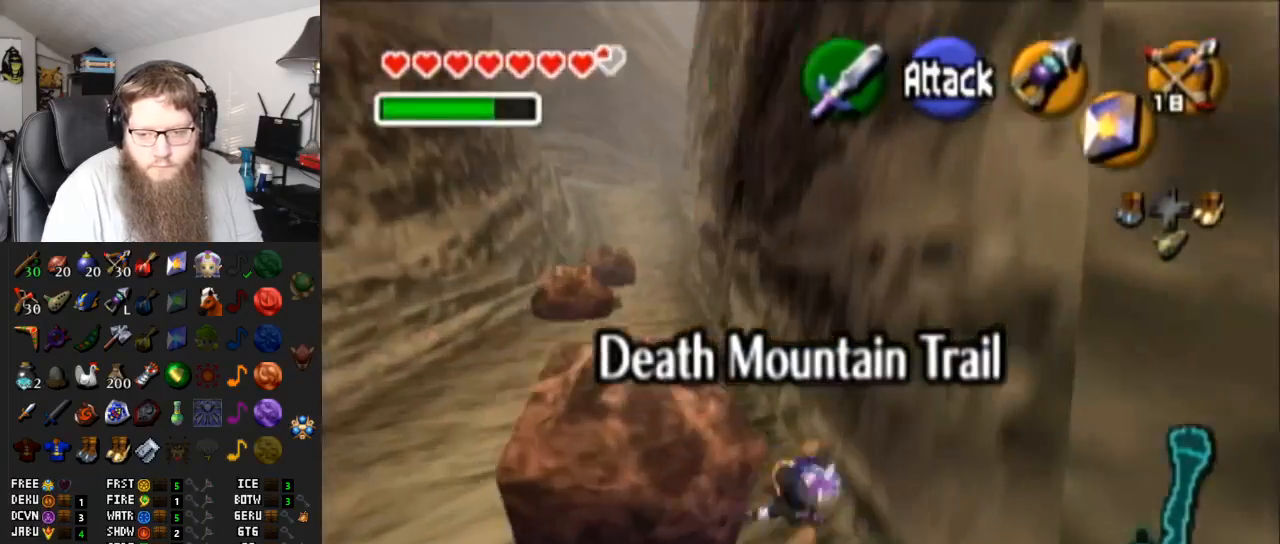
Gameplay with a controller (Nintendo layout); each line is a JSON object with the inputs held at the frame after it. "events" lists button and stick changes between this image and that frame as [ms after this image, input, new state], when the widget could be followed in between. Not read: L3 R3.
{"buttons": [], "left_stick": "up", "right_stick": "center", "events": []}
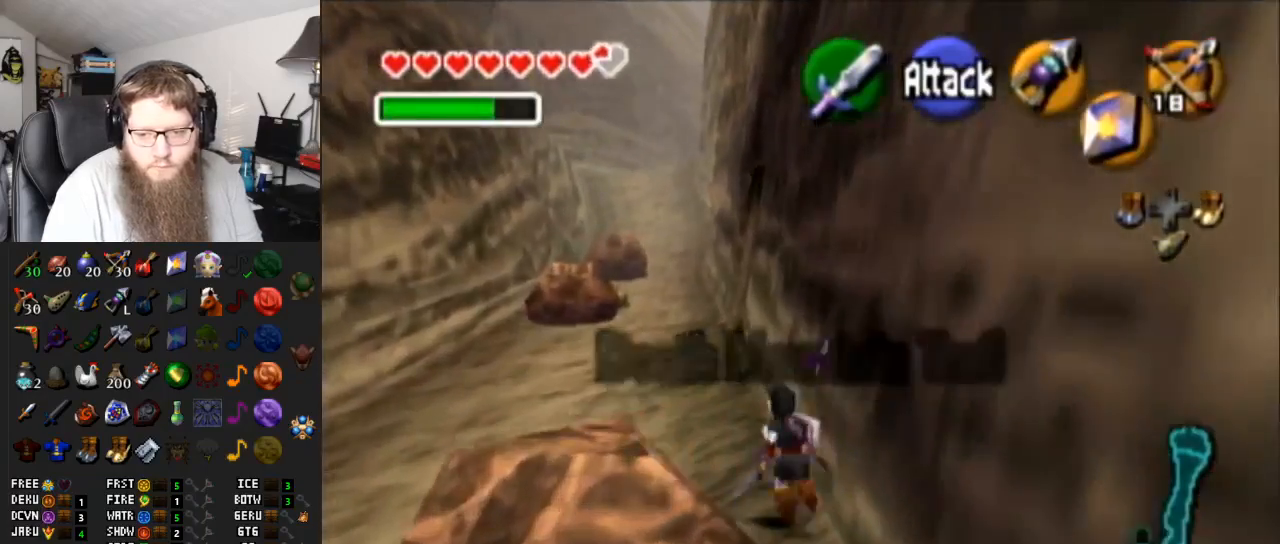
{"buttons": ["L1"], "left_stick": "down", "right_stick": "center", "events": [[83, "left_stick", "center"], [183, "left_stick", "down"], [300, "L1", "down"]]}
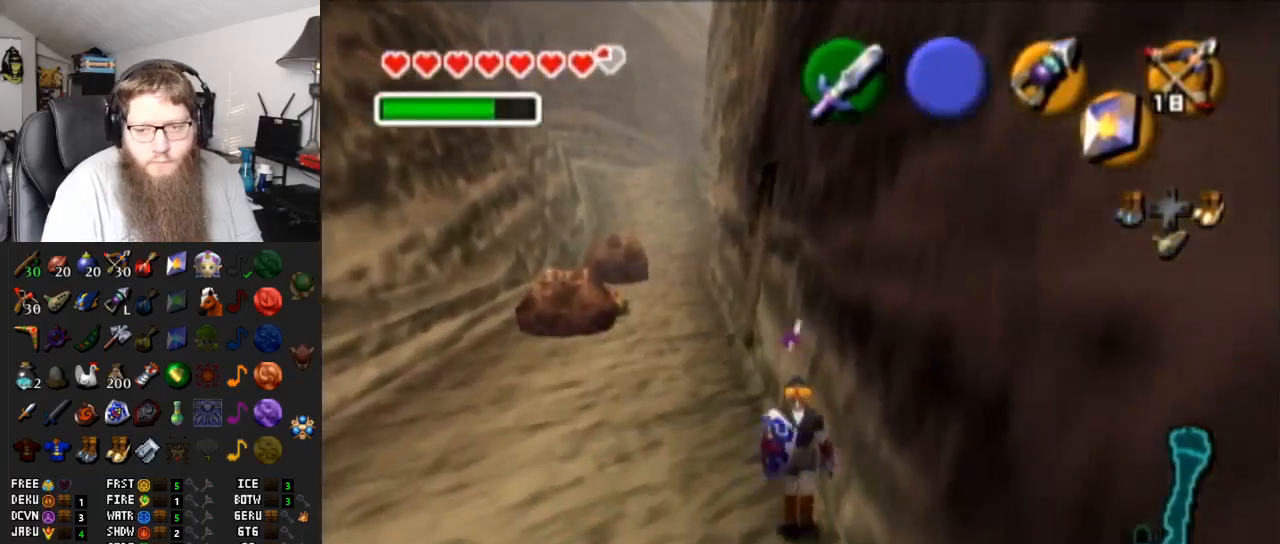
{"buttons": ["L1"], "left_stick": "down", "right_stick": "center", "events": []}
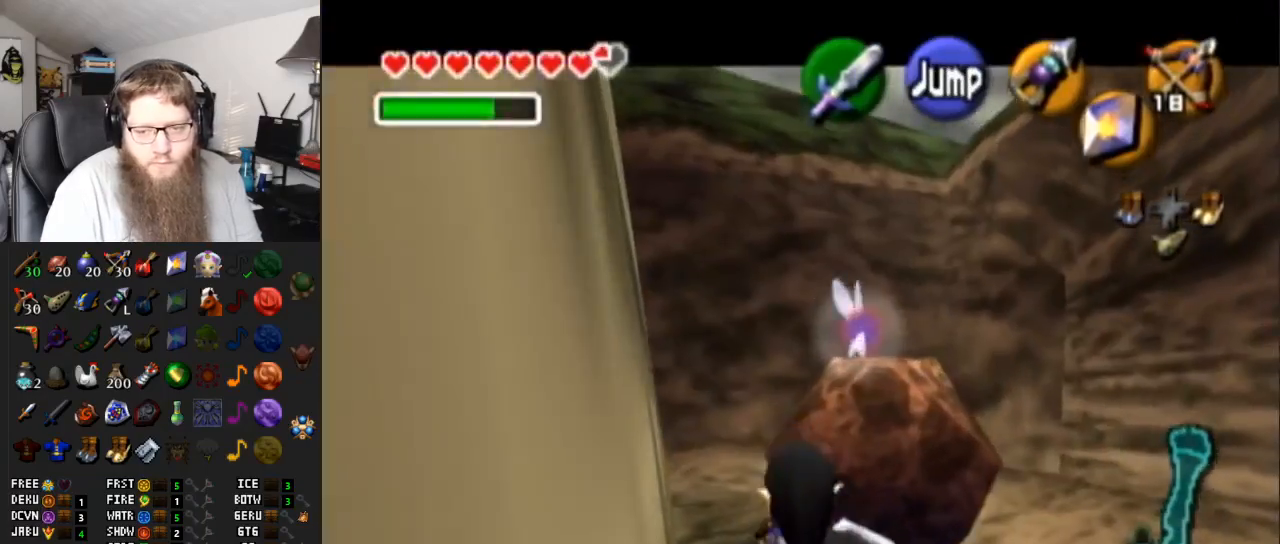
{"buttons": ["L1"], "left_stick": "down", "right_stick": "center", "events": [[100, "R1", "down"], [267, "R1", "up"]]}
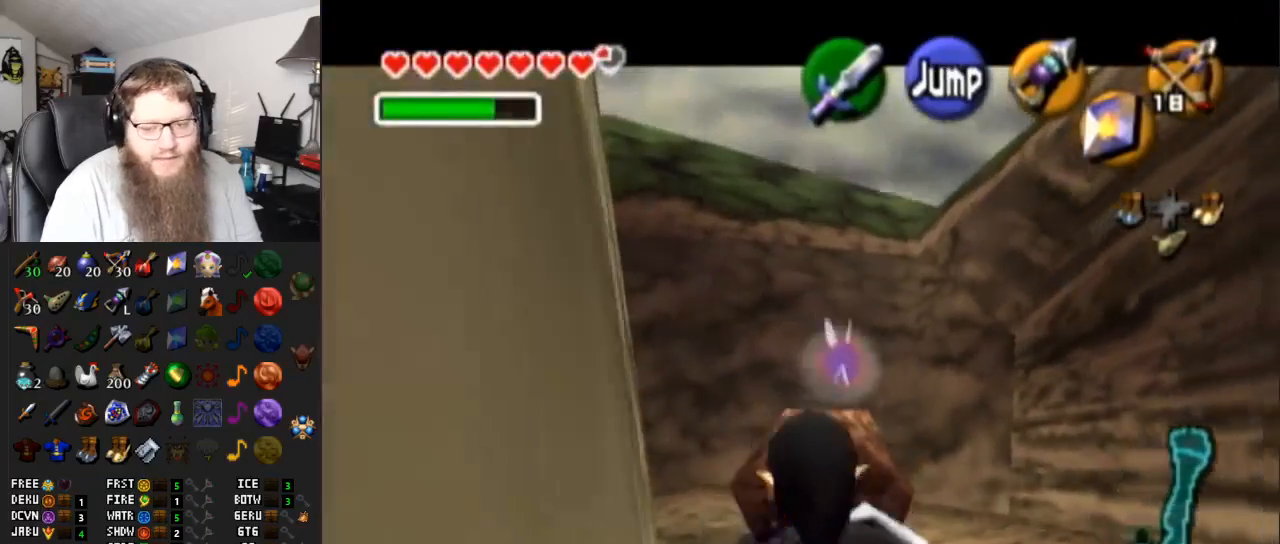
{"buttons": ["L1"], "left_stick": "down", "right_stick": "center", "events": []}
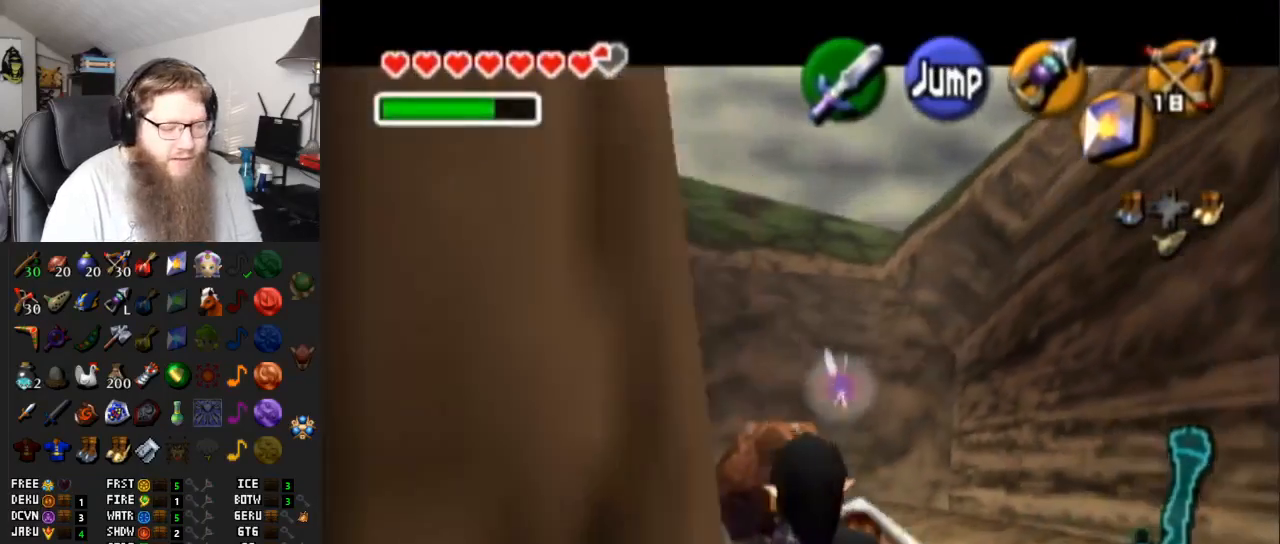
{"buttons": ["L1"], "left_stick": "down", "right_stick": "center", "events": []}
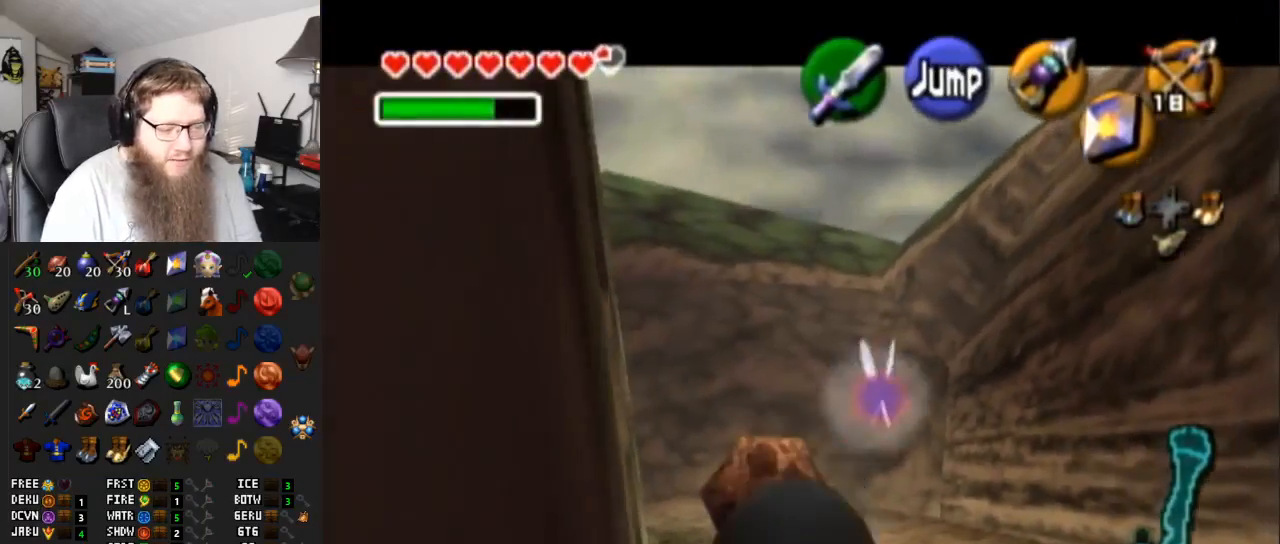
{"buttons": ["L1"], "left_stick": "down", "right_stick": "center", "events": []}
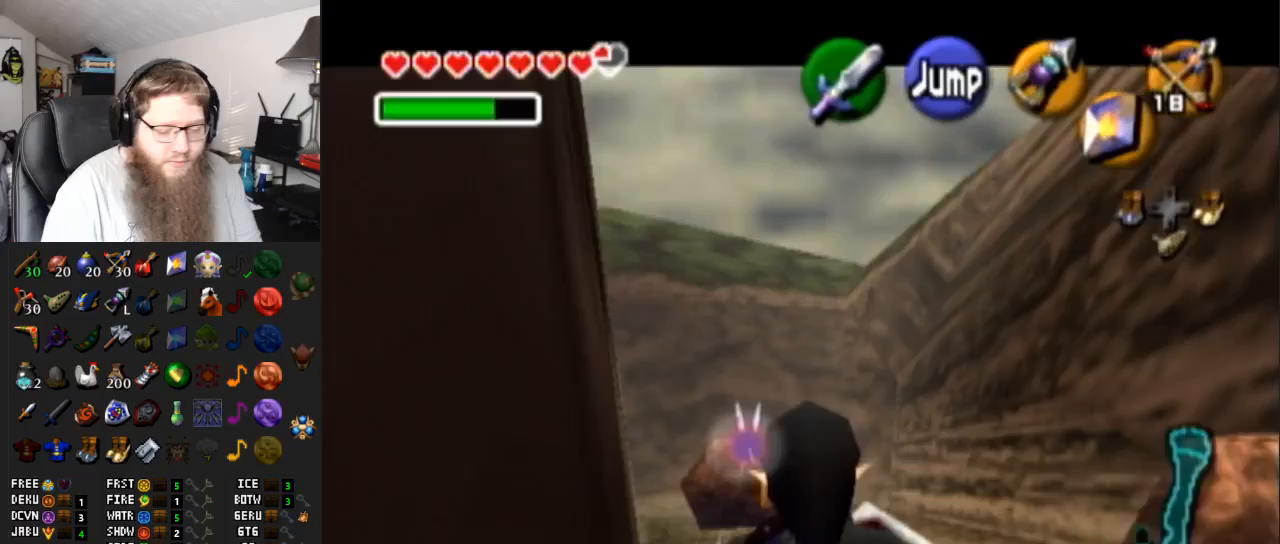
{"buttons": ["L1"], "left_stick": "down", "right_stick": "center", "events": []}
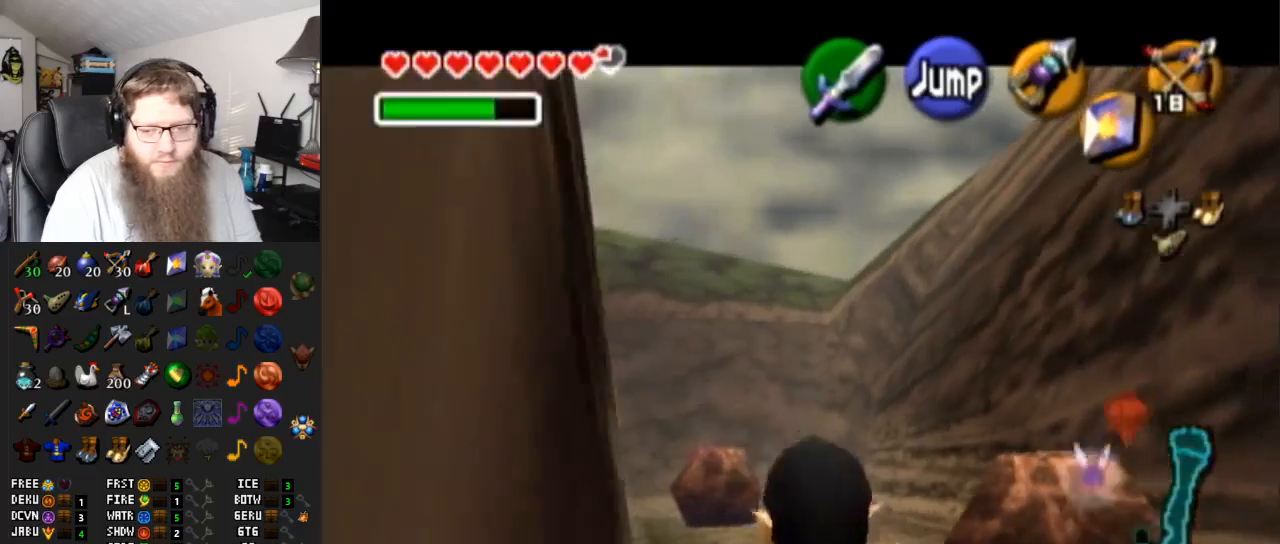
{"buttons": ["L1"], "left_stick": "down", "right_stick": "center", "events": []}
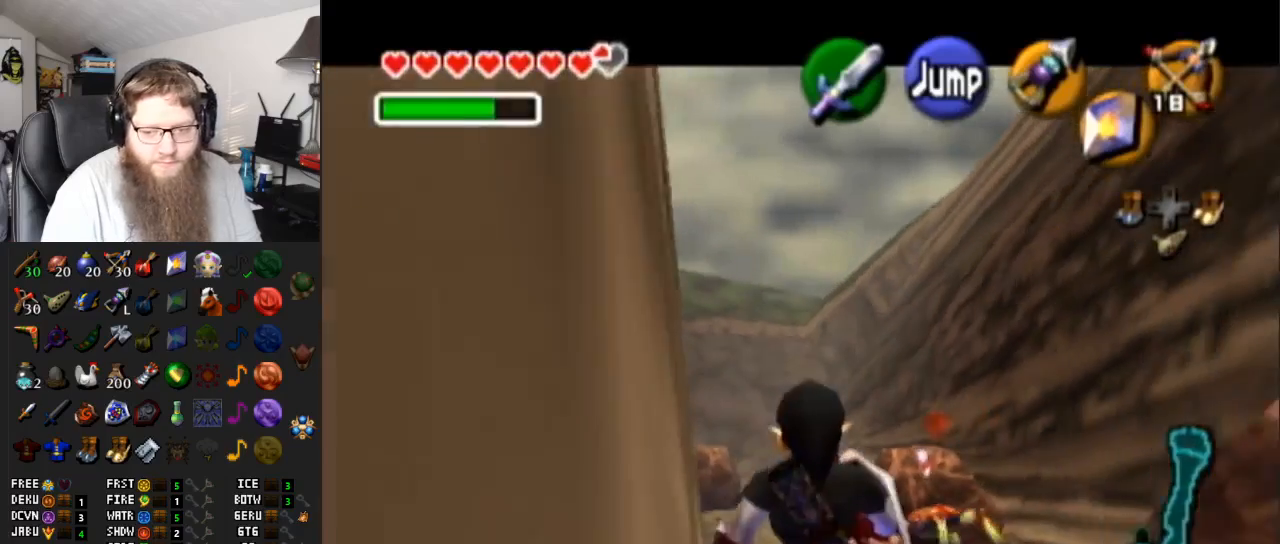
{"buttons": ["L1"], "left_stick": "down", "right_stick": "center", "events": []}
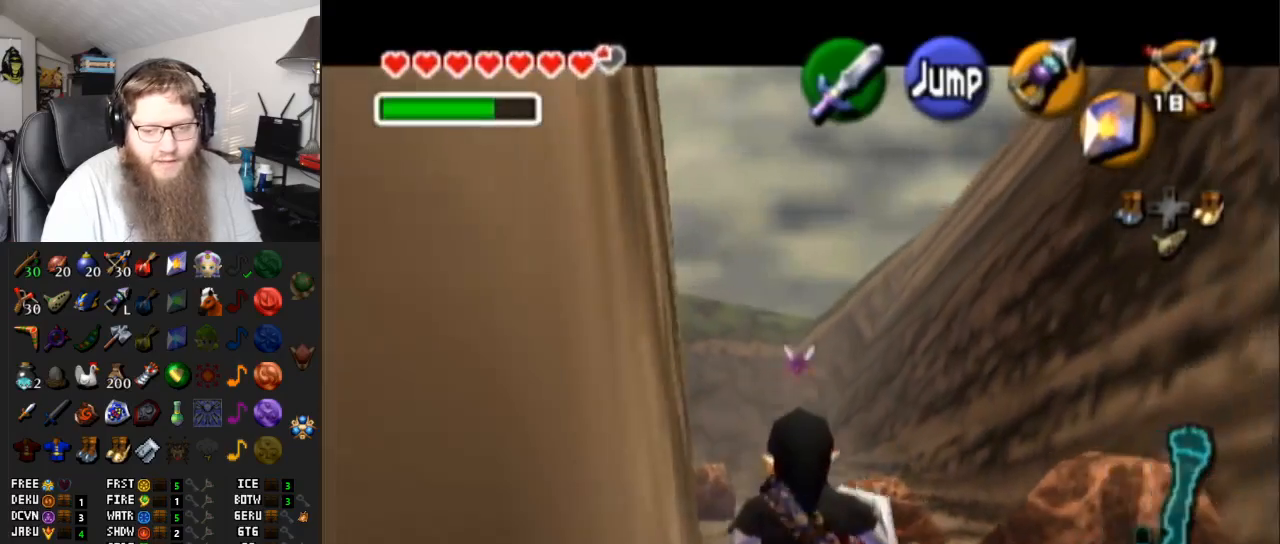
{"buttons": ["L1"], "left_stick": "down", "right_stick": "center", "events": []}
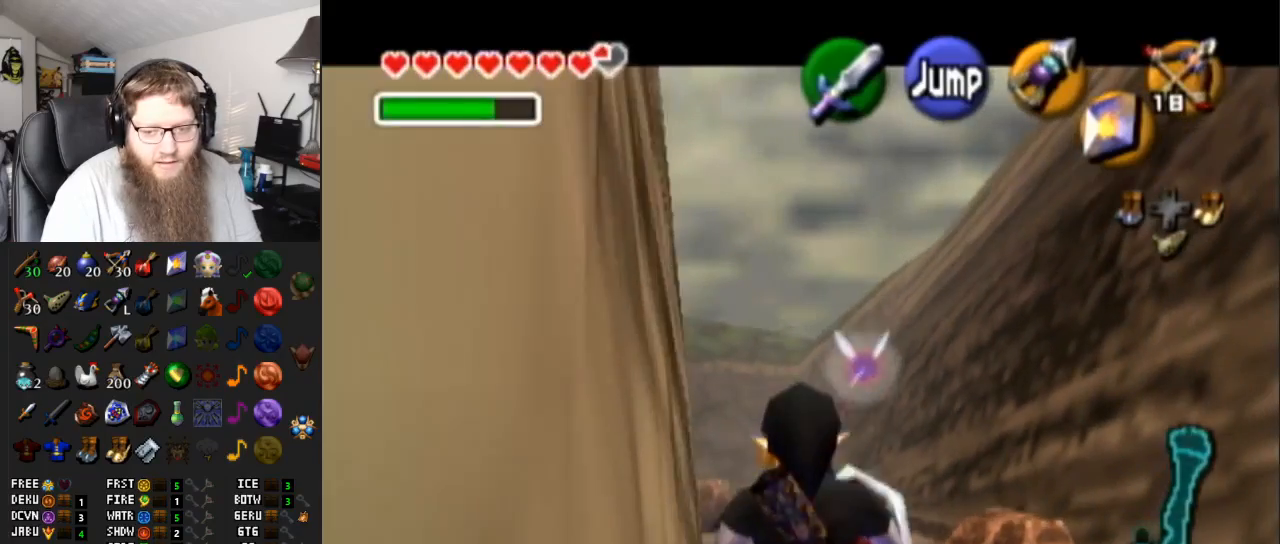
{"buttons": ["L1"], "left_stick": "down", "right_stick": "center", "events": []}
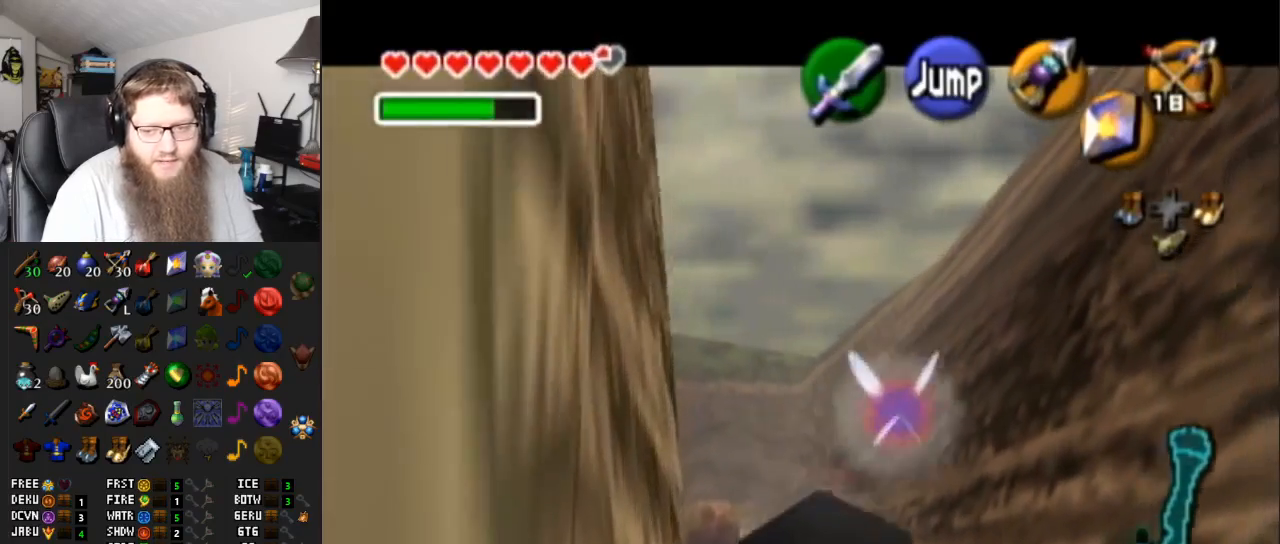
{"buttons": ["L1"], "left_stick": "down", "right_stick": "center", "events": []}
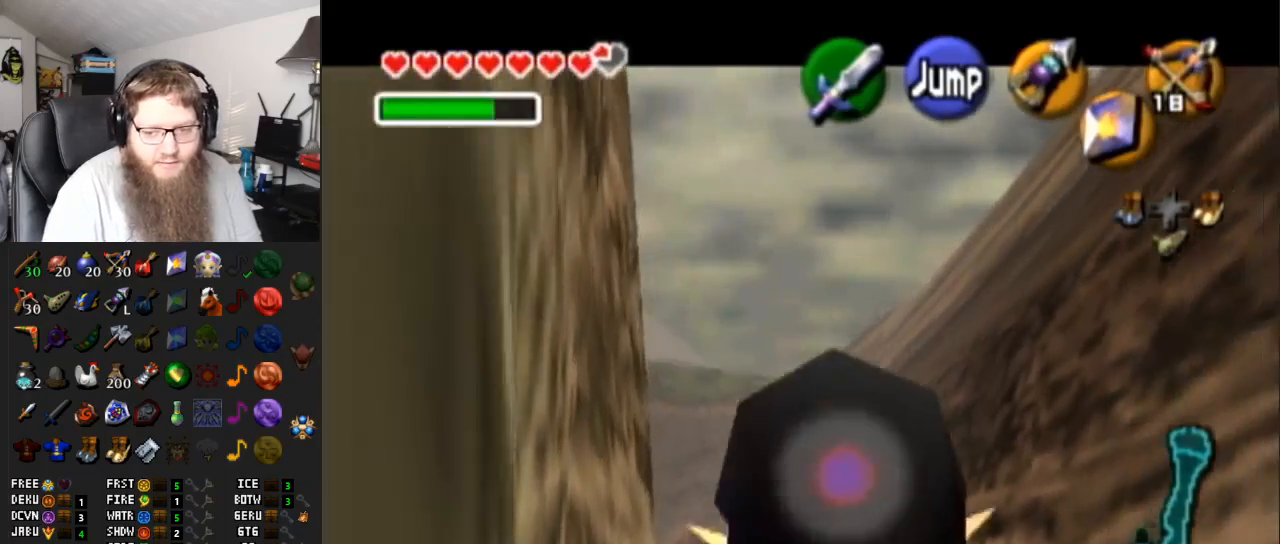
{"buttons": ["L1"], "left_stick": "down", "right_stick": "center", "events": []}
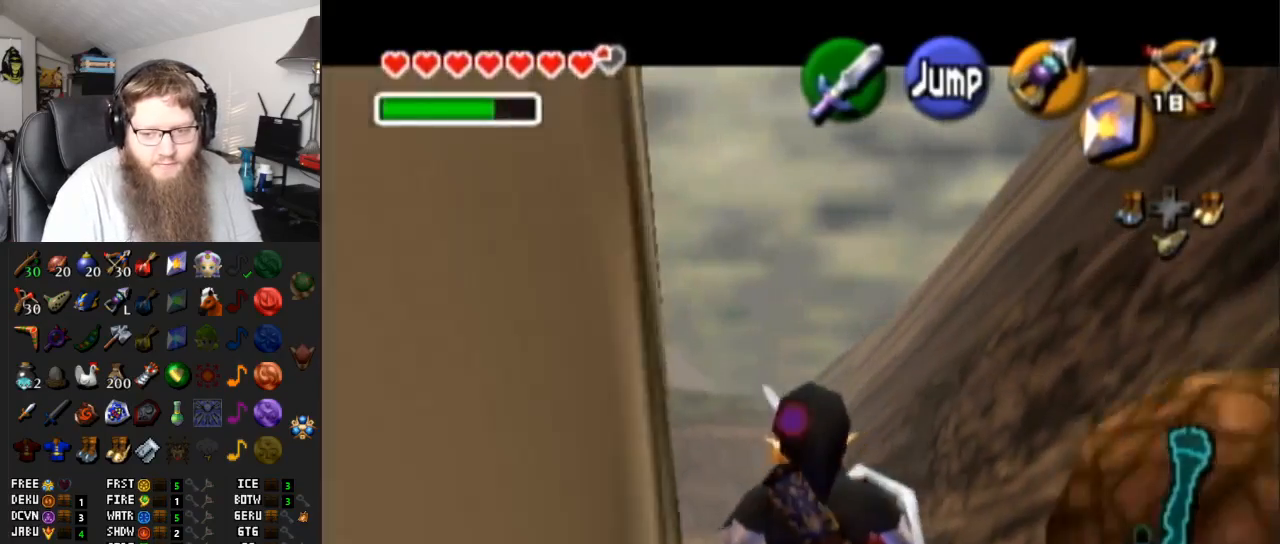
{"buttons": ["L1"], "left_stick": "down", "right_stick": "center", "events": []}
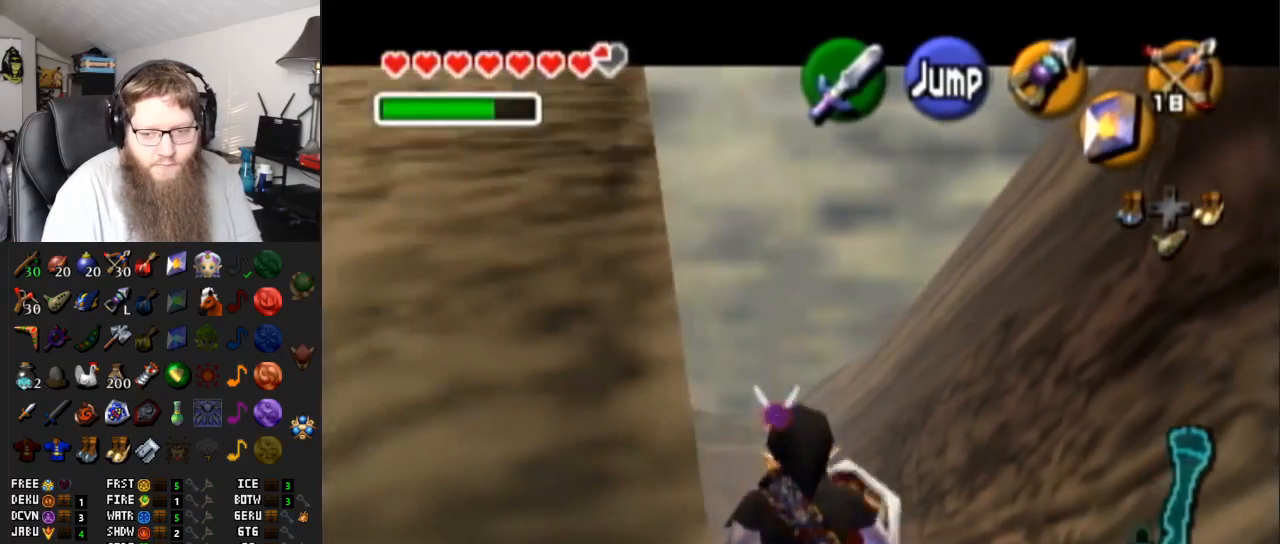
{"buttons": [], "left_stick": "left", "right_stick": "center", "events": [[283, "L1", "up"], [283, "left_stick", "left"]]}
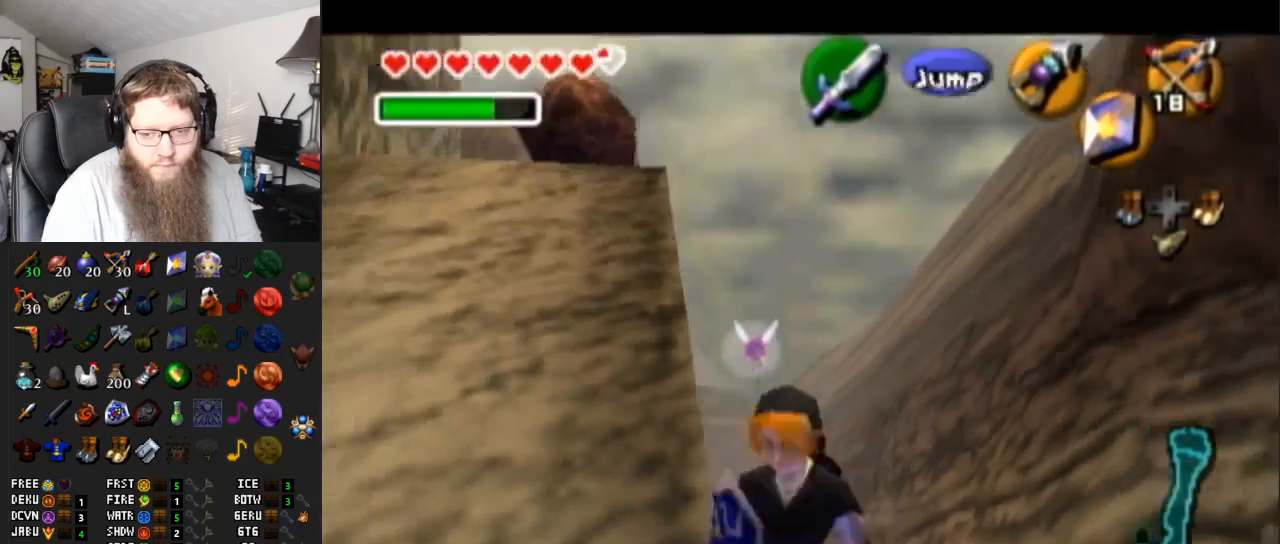
{"buttons": [], "left_stick": "up", "right_stick": "center", "events": [[33, "left_stick", "up-left"], [67, "A", "down"], [283, "left_stick", "up"], [483, "A", "up"]]}
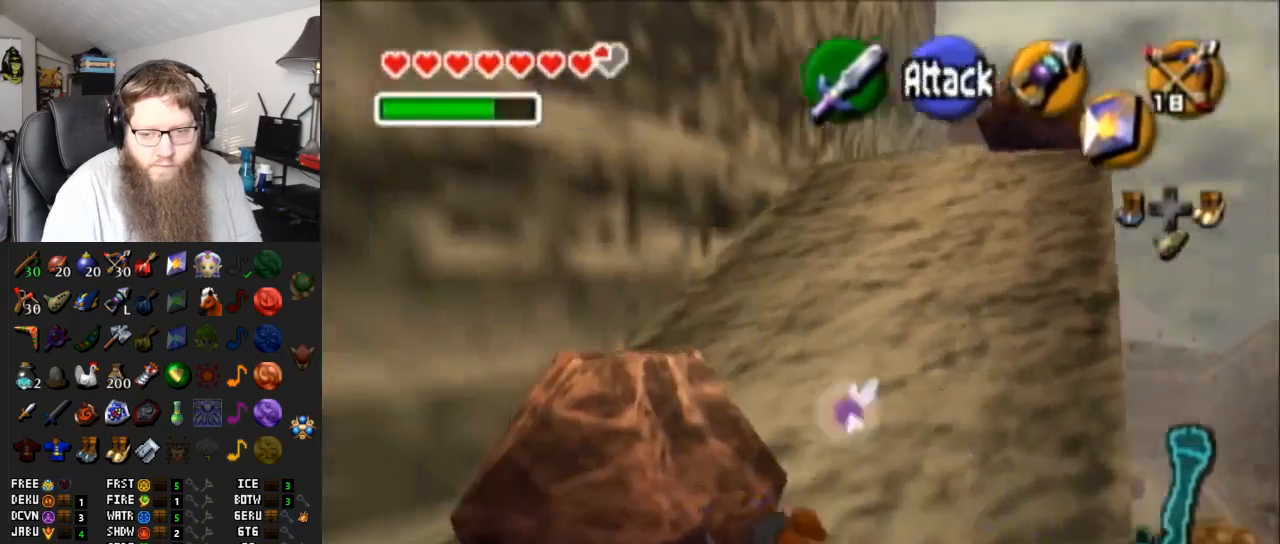
{"buttons": [], "left_stick": "up-right", "right_stick": "center", "events": [[217, "left_stick", "up-right"]]}
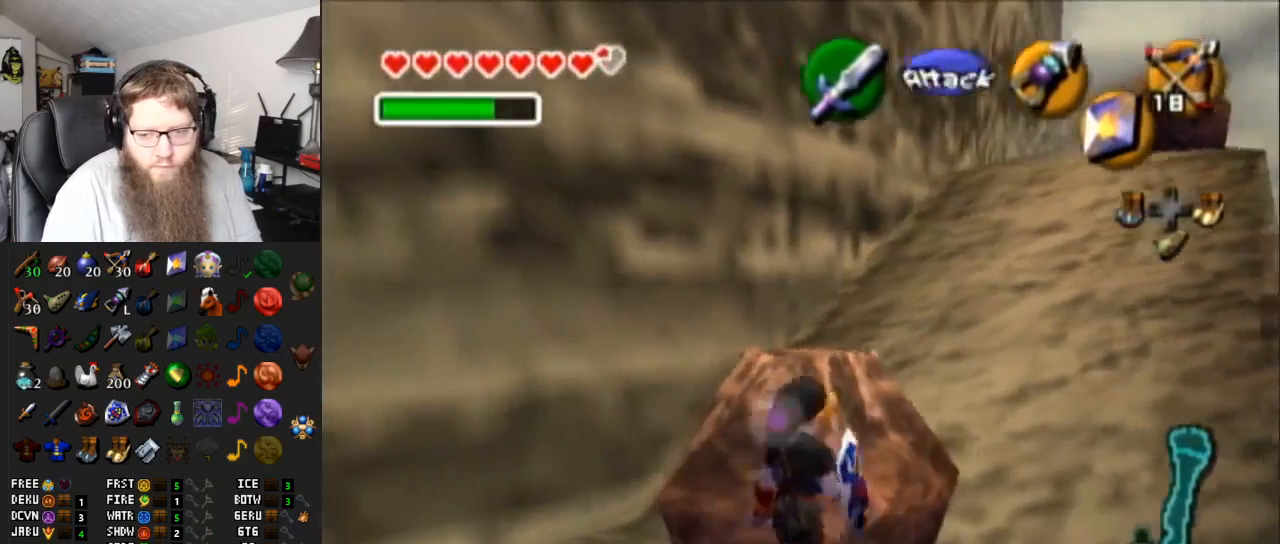
{"buttons": ["A"], "left_stick": "up", "right_stick": "center", "events": [[200, "left_stick", "up"], [383, "A", "down"]]}
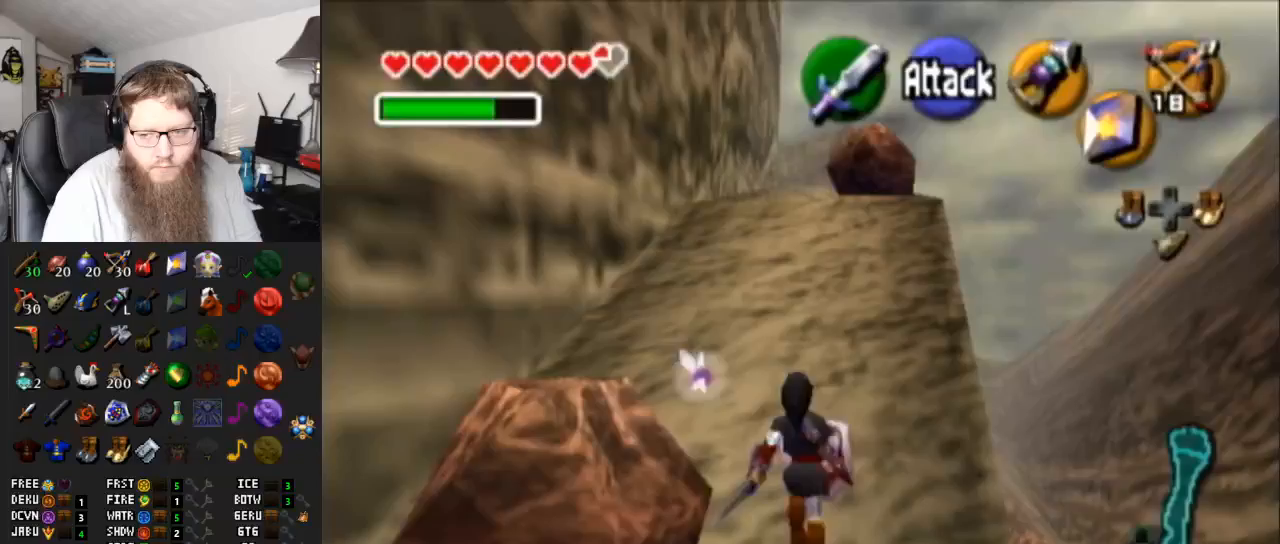
{"buttons": [], "left_stick": "up", "right_stick": "center", "events": [[317, "A", "up"]]}
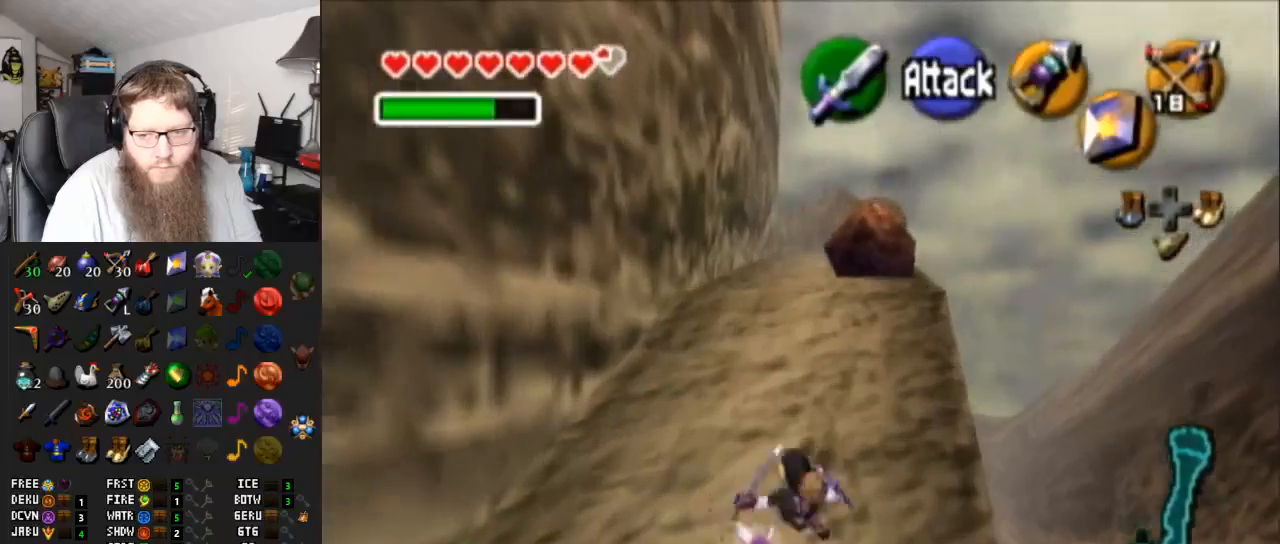
{"buttons": [], "left_stick": "up", "right_stick": "center", "events": [[67, "A", "down"], [500, "A", "up"]]}
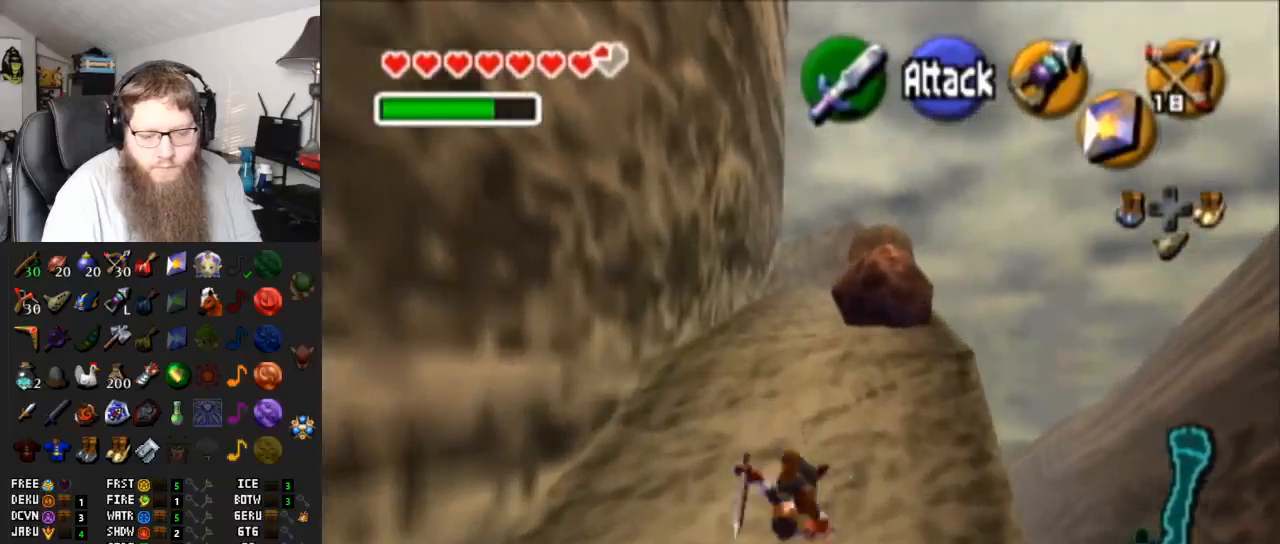
{"buttons": ["A"], "left_stick": "up", "right_stick": "center", "events": [[317, "A", "down"]]}
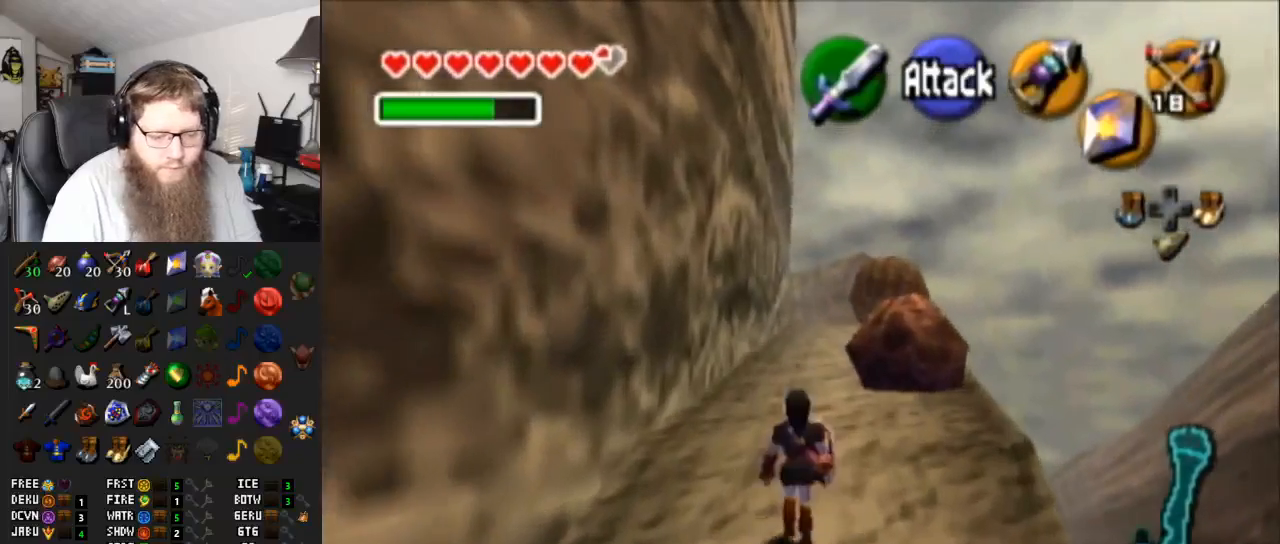
{"buttons": [], "left_stick": "up", "right_stick": "center", "events": [[283, "A", "up"]]}
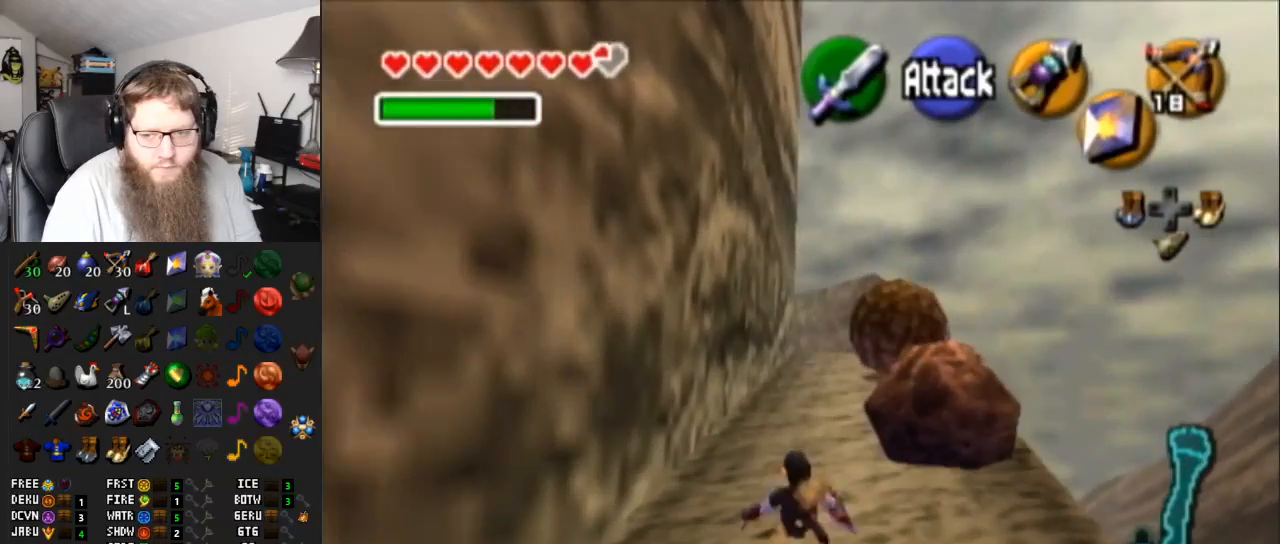
{"buttons": [], "left_stick": "up", "right_stick": "center", "events": [[33, "A", "down"], [483, "A", "up"]]}
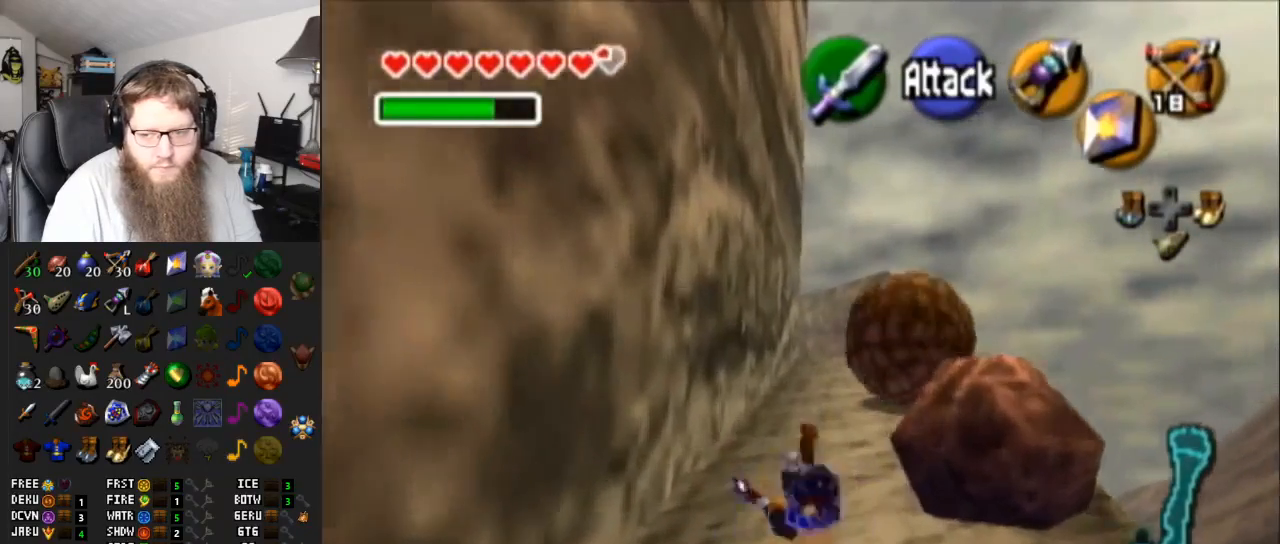
{"buttons": ["A"], "left_stick": "up", "right_stick": "center", "events": [[50, "left_stick", "up-left"], [300, "left_stick", "up"], [400, "A", "down"]]}
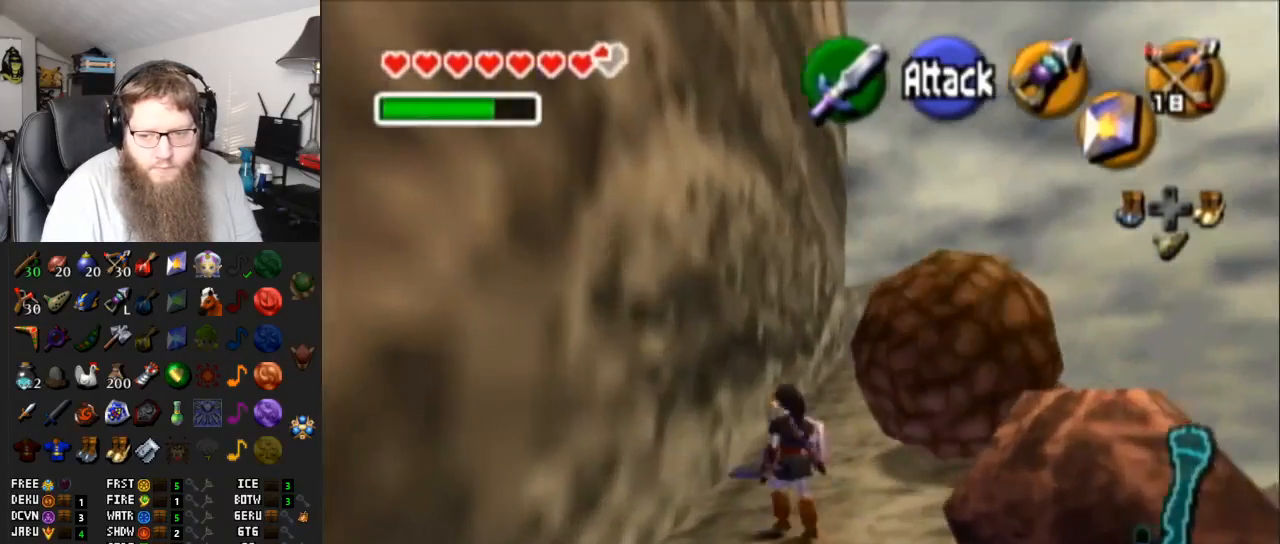
{"buttons": [], "left_stick": "up", "right_stick": "center", "events": [[467, "A", "up"]]}
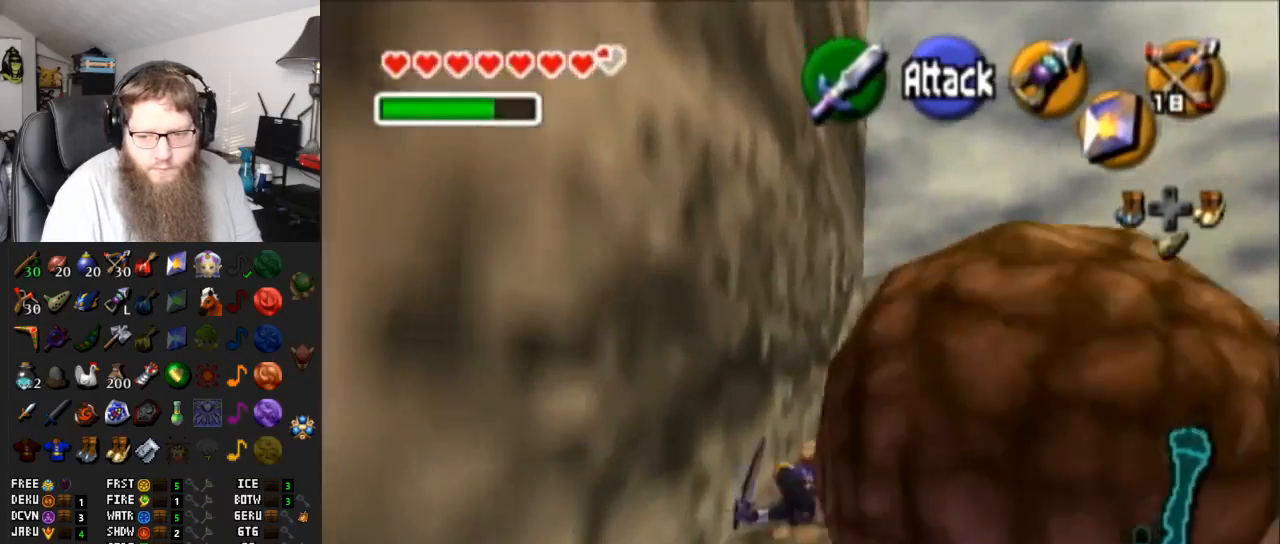
{"buttons": ["A"], "left_stick": "up", "right_stick": "center", "events": [[150, "A", "down"]]}
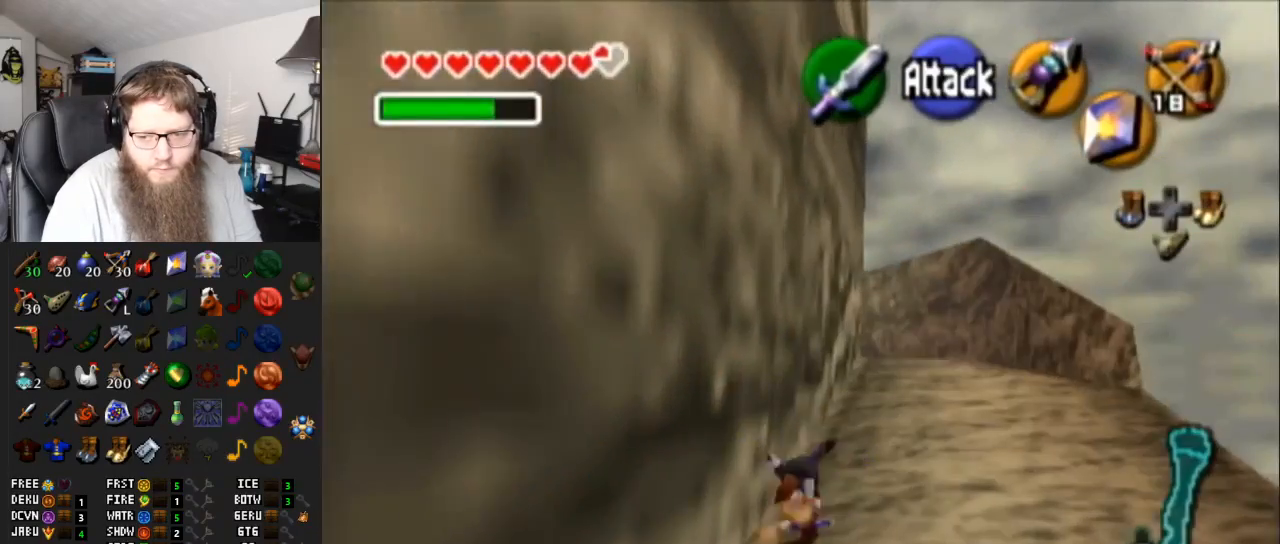
{"buttons": ["A"], "left_stick": "up", "right_stick": "center", "events": [[83, "A", "up"], [400, "A", "down"]]}
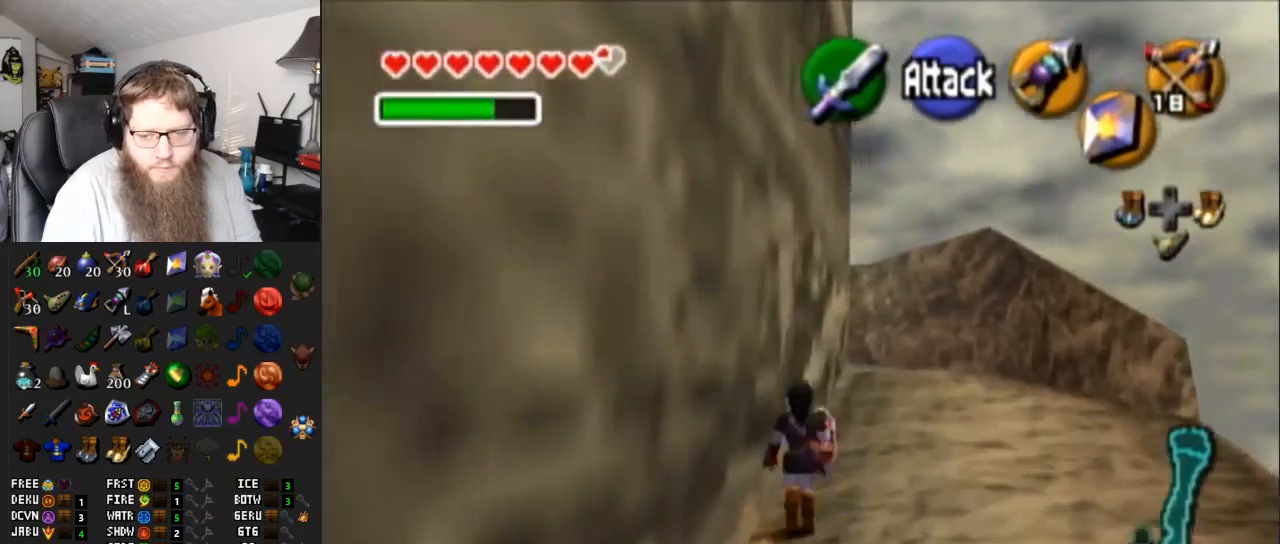
{"buttons": [], "left_stick": "up", "right_stick": "center", "events": [[333, "A", "up"]]}
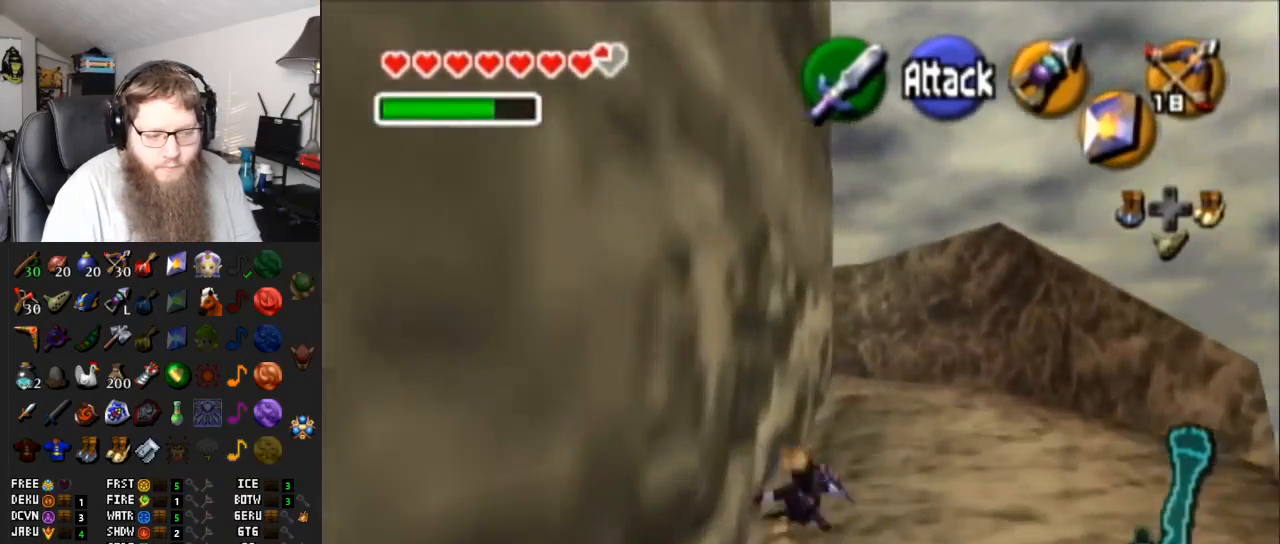
{"buttons": ["A"], "left_stick": "up", "right_stick": "center", "events": [[83, "A", "down"]]}
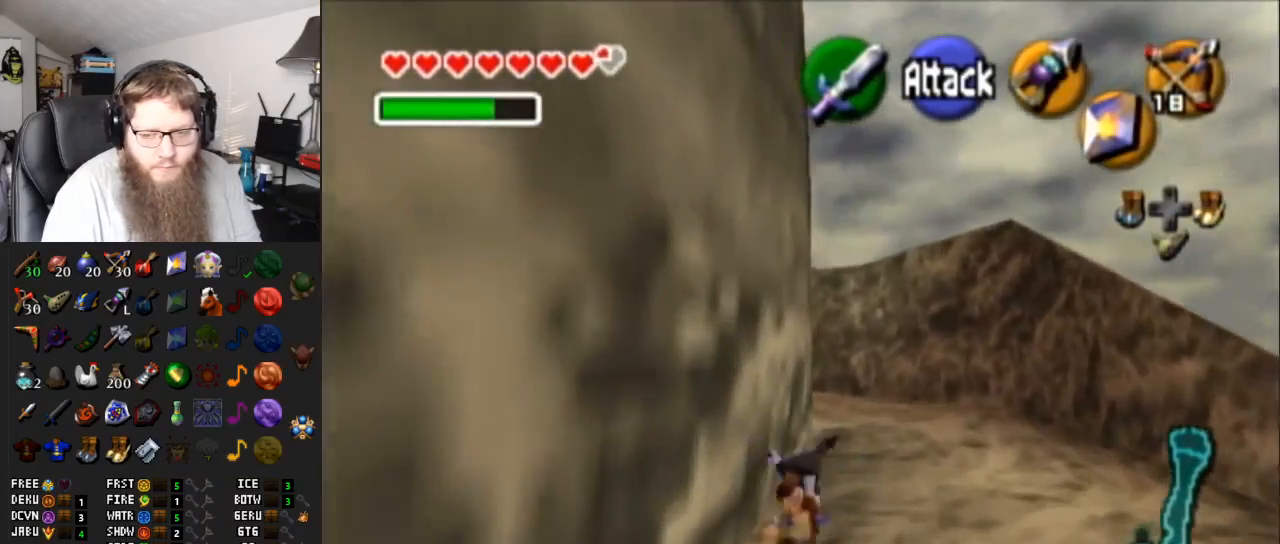
{"buttons": ["A"], "left_stick": "up", "right_stick": "center", "events": [[83, "A", "up"], [333, "A", "down"]]}